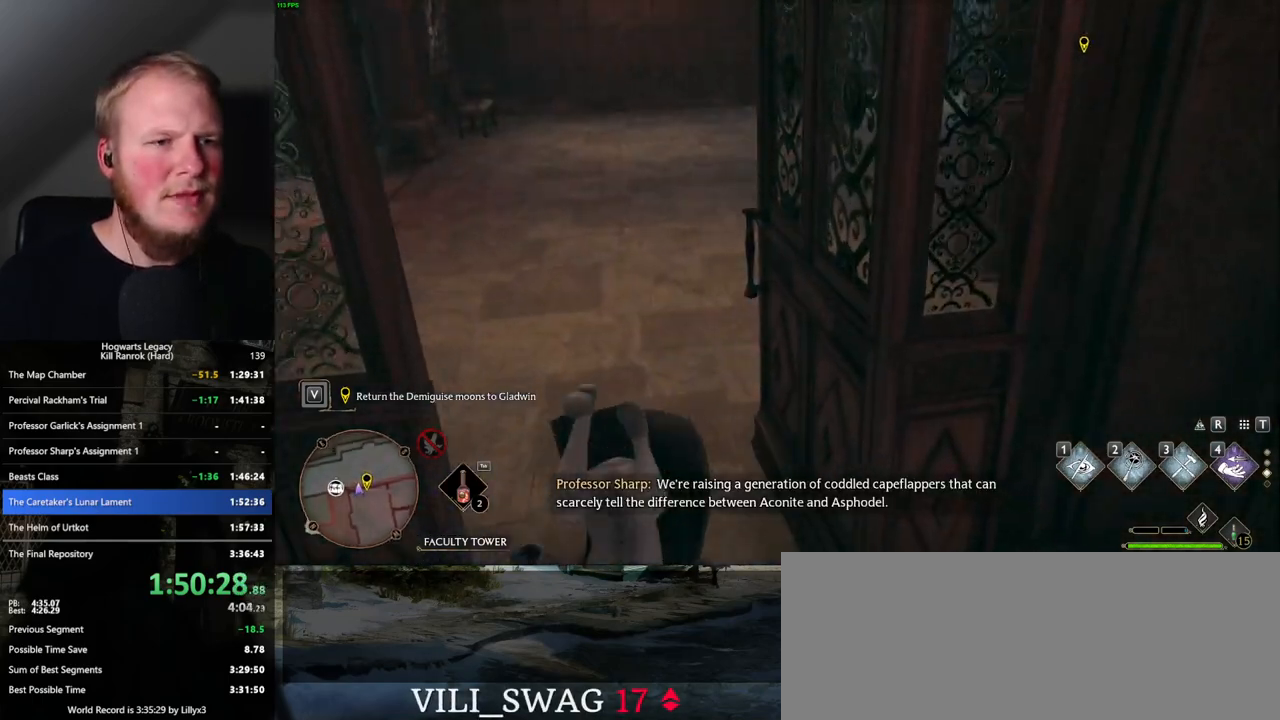
Gameplay with keyboard and mouse; each line is a JSON object with the keys and mouse buttons held at the frame after it. "events" lists presses ("down") and releases ("up") of ".", "/", "0", "1", "2", "3", "4", "5", "6", "7", "8", "9", "a", "alt_l", "alt_r", "b", "backslash", "backspace", "c", "caps_lock", "comma", "ctrl_l", "ctrl_r", "d", "e", "equals", "escape", "f", "f1", "f10", "f11", "f12", "f2", "f3", "f4", "f5", "f6", "f7", "f8", "f9", "g", "h", "i", "j", "k", "l", "lbracket", "m", "minus", "n", "o", "p", "q", "quote", "r", "rbracket", "return", "s", "semicolon", "shift_l", "shift_r", "space", "super_l", "super_r", "t", "tab", "tilde", "u", "v", "w", "x", "y", "z", "mouse_left", "mouse_wheel", "mouse_right", "mouse_mb4" and "mouse_mb5" between this image and that frame as [ms after this image, input, new state], when the widget could be followed in between. "mouse_left", "mouse_wheel", "mouse_right", "mouse_mb4", "mouse_mb5" = the "left", "wheel", "right", "mb4", "mb5" buttons of the "mouse" list. No other keys are recorded. "wheel" means that the mouse wheel is clicked or scrolled. Mouse movement is not recorded.
{"keys": ["f"], "mouse": [], "events": [[300, "f", "down"], [400, "f", "up"], [467, "f", "down"], [483, "w", "up"]]}
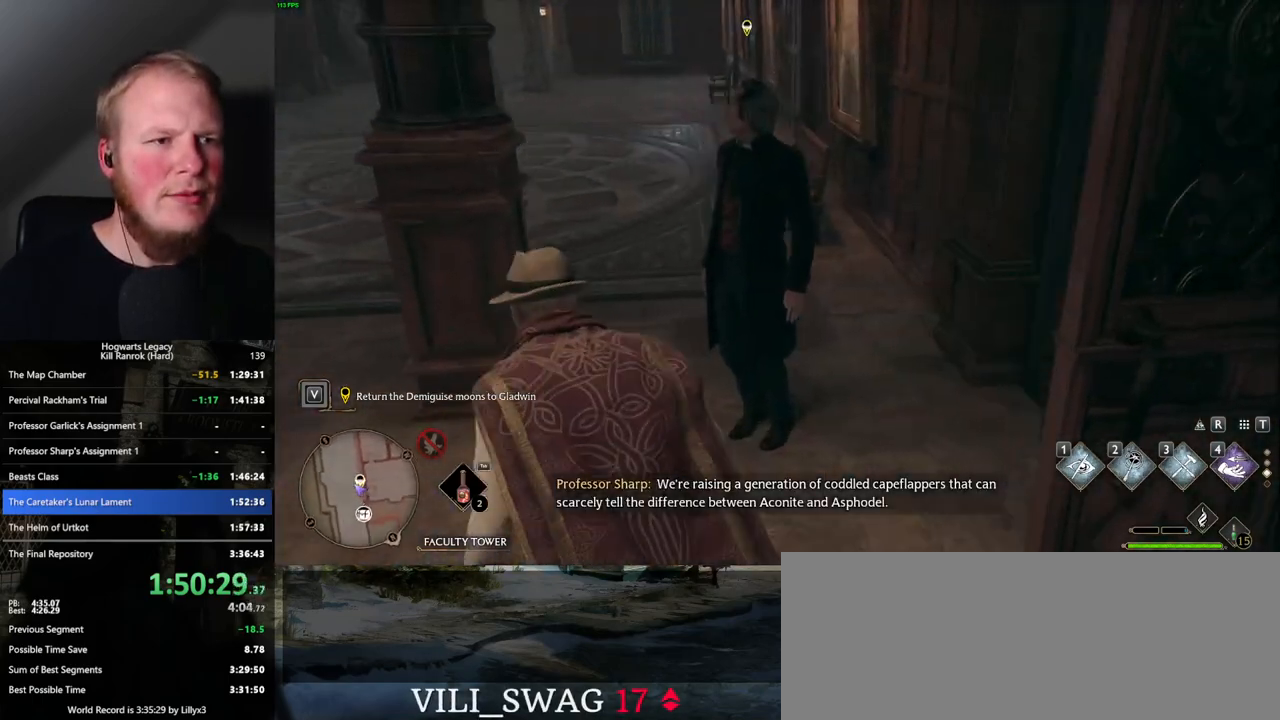
{"keys": [], "mouse": [], "events": [[50, "f", "up"], [117, "f", "down"], [200, "f", "up"], [267, "f", "down"], [350, "f", "up"]]}
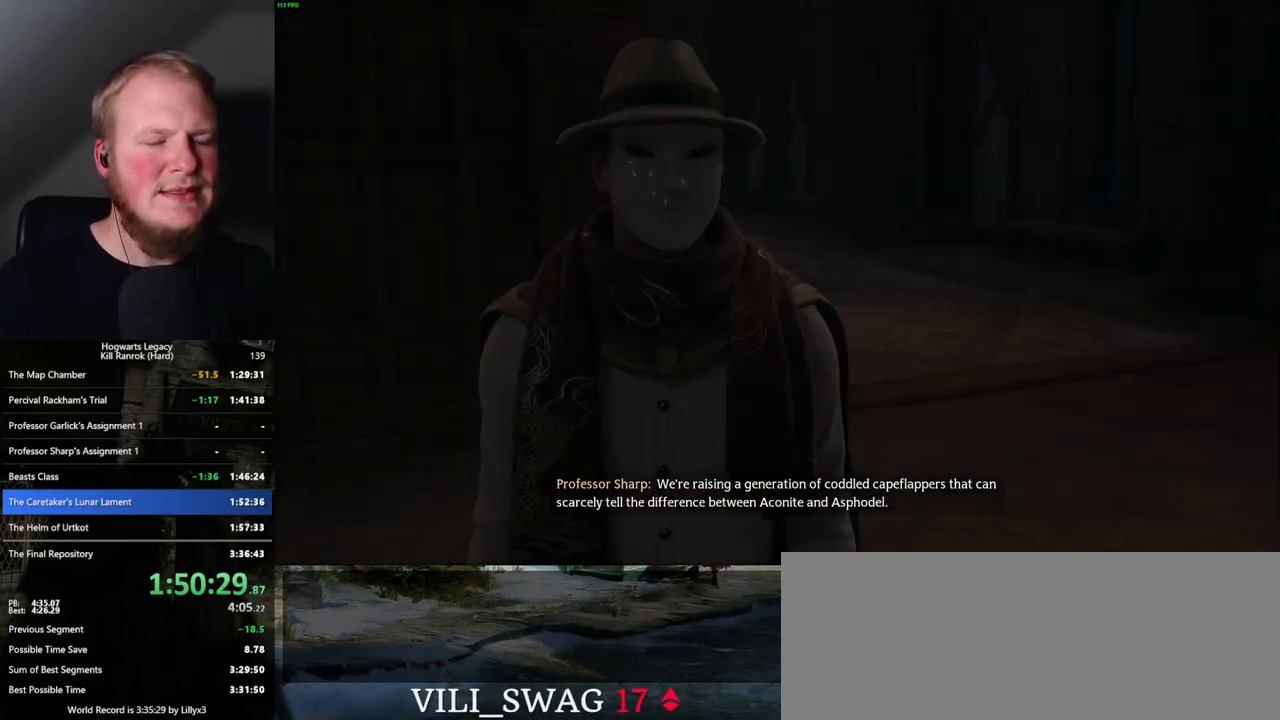
{"keys": [], "mouse": [], "events": [[100, "q", "down"], [117, "space", "down"], [167, "mouse_wheel", "down"], [183, "mouse_wheel", "up"], [183, "q", "up"], [183, "space", "up"], [267, "q", "down"], [283, "space", "down"], [333, "q", "up"], [333, "space", "up"], [417, "q", "down"], [433, "space", "down"], [483, "mouse_wheel", "down"], [483, "q", "up"], [500, "mouse_wheel", "up"], [500, "space", "up"]]}
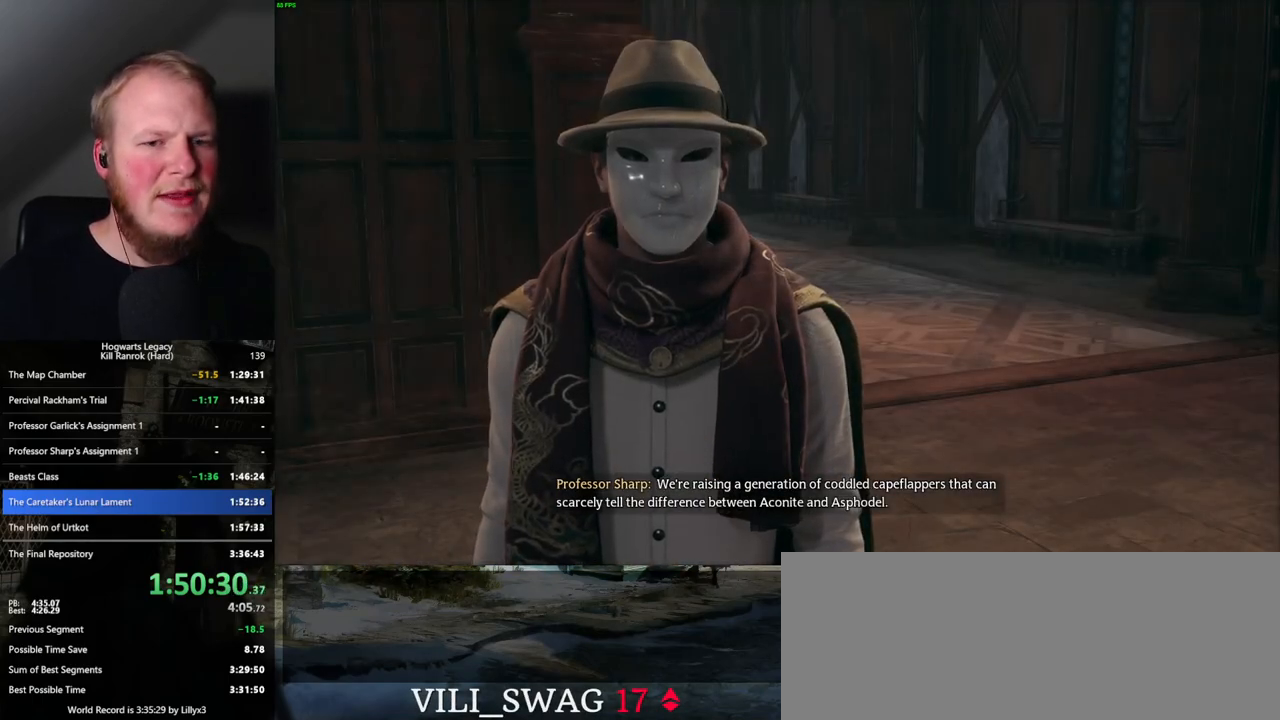
{"keys": [], "mouse": [], "events": [[83, "mouse_wheel", "down"], [83, "q", "down"], [100, "mouse_wheel", "up"], [100, "space", "down"], [133, "q", "up"], [133, "space", "up"], [233, "q", "down"], [250, "space", "down"], [283, "space", "up"], [300, "q", "up"], [367, "q", "down"], [383, "space", "down"], [450, "q", "up"], [450, "space", "up"]]}
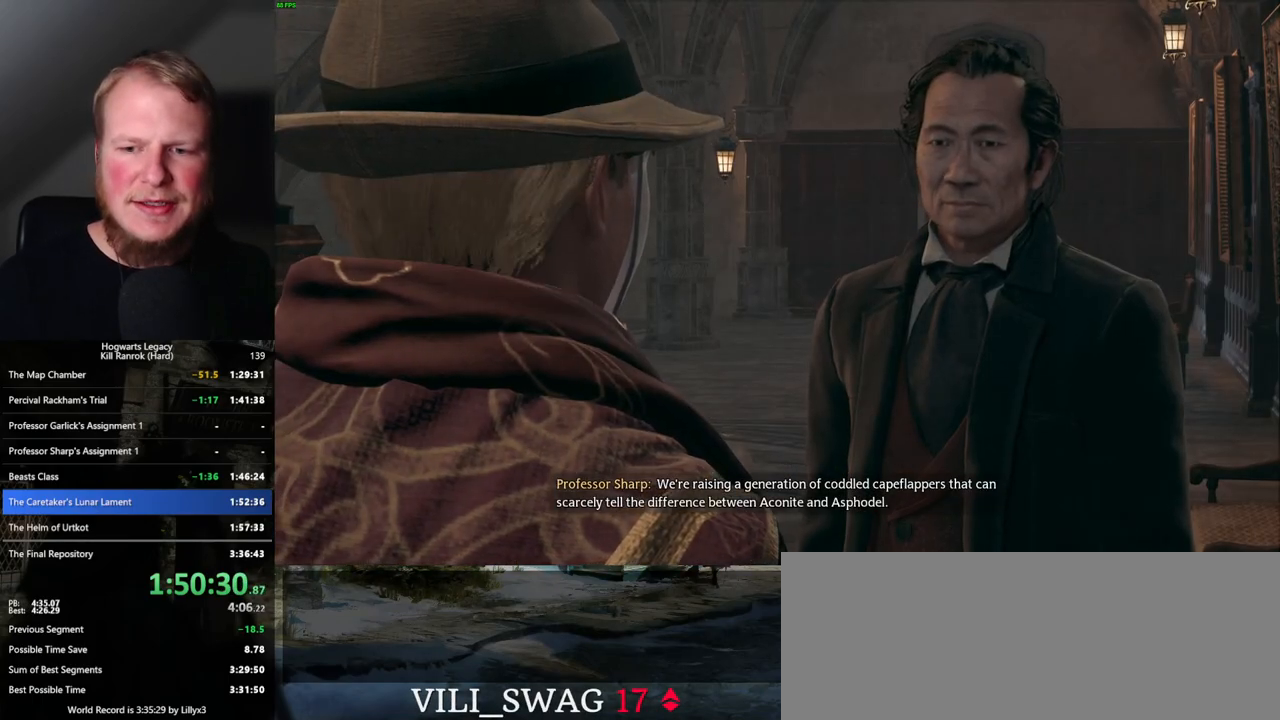
{"keys": ["q", "space"], "mouse": [], "events": [[33, "q", "down"], [33, "space", "down"], [83, "q", "up"], [83, "space", "up"], [167, "q", "down"], [267, "q", "up"], [300, "q", "down"], [317, "space", "down"], [383, "q", "up"], [383, "space", "up"], [467, "q", "down"], [483, "space", "down"]]}
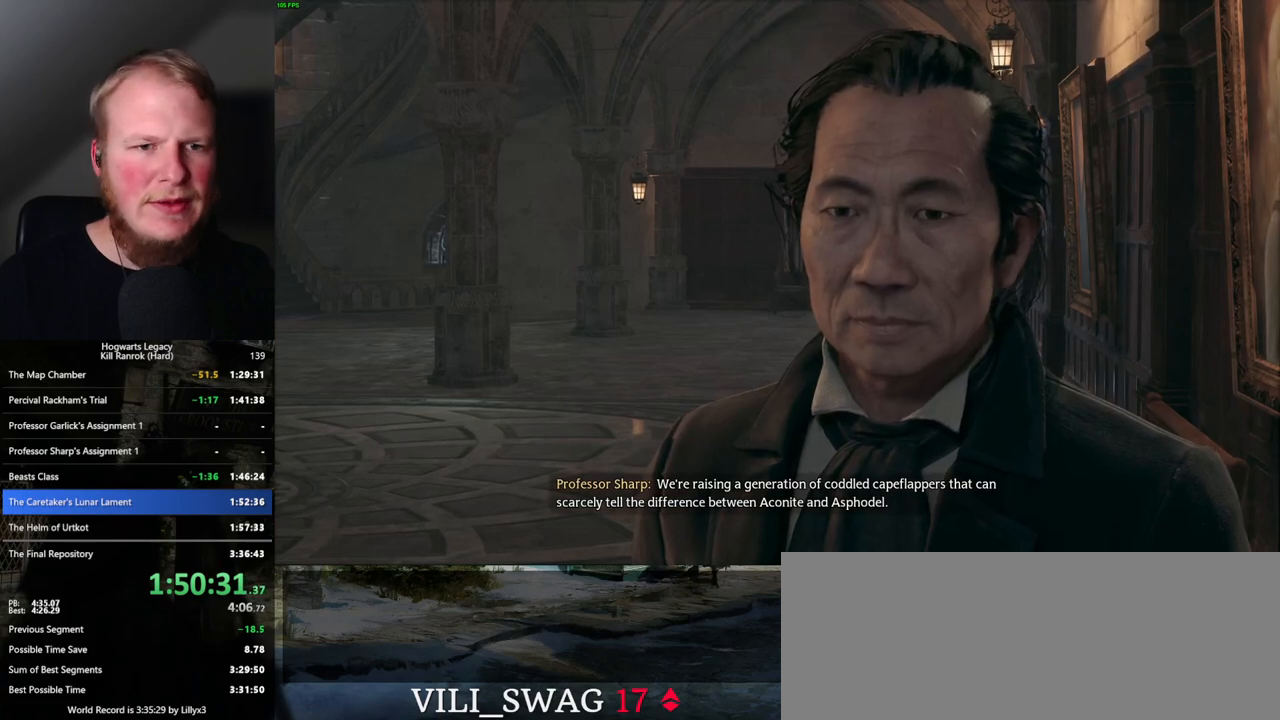
{"keys": ["q", "space"], "mouse": [], "events": [[17, "space", "up"], [33, "q", "up"], [117, "q", "down"], [133, "space", "down"], [183, "q", "up"], [183, "space", "up"], [283, "q", "down"], [300, "space", "down"], [333, "q", "up"], [350, "space", "up"], [433, "q", "down"], [467, "space", "down"]]}
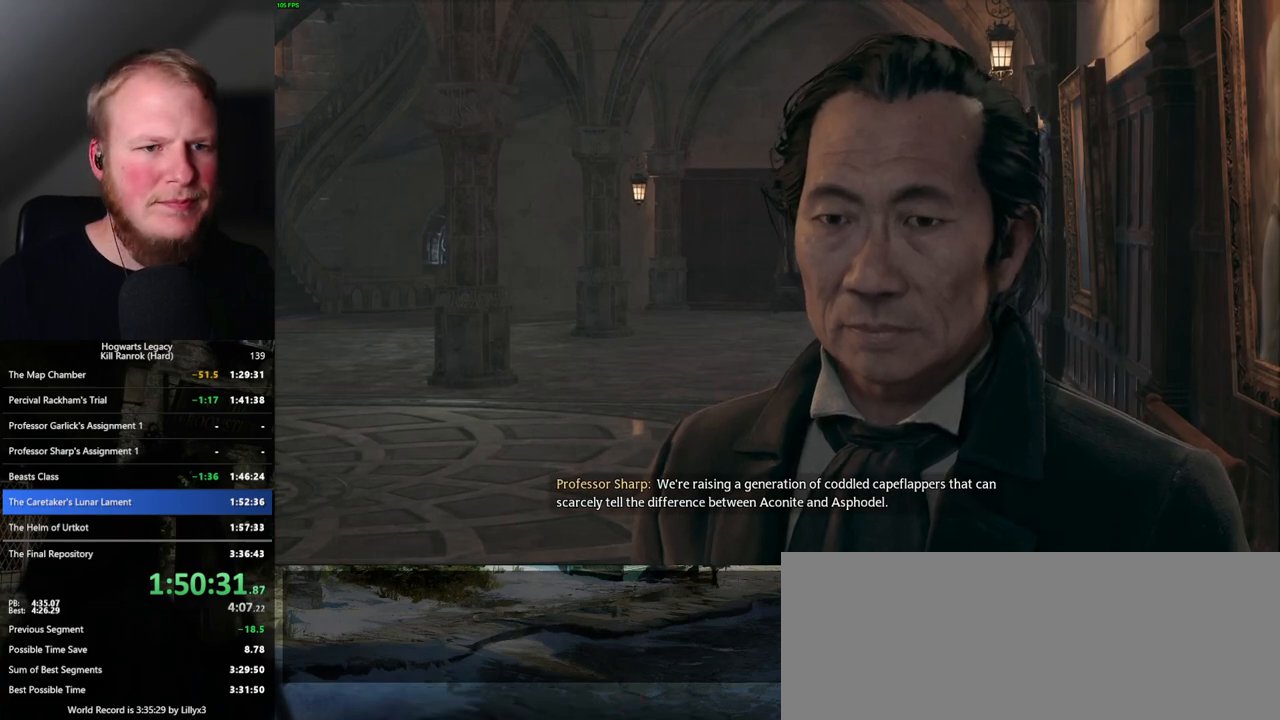
{"keys": [], "mouse": [], "events": [[17, "q", "up"], [33, "mouse_wheel", "down"], [33, "space", "up"], [67, "mouse_wheel", "up"], [83, "mouse_wheel", "down"], [100, "mouse_wheel", "up"], [117, "q", "down"], [133, "space", "down"], [217, "q", "up"], [233, "space", "up"], [367, "mouse_wheel", "down"], [383, "mouse_wheel", "up"], [400, "mouse_wheel", "down"], [417, "mouse_wheel", "up"], [450, "mouse_wheel", "down"], [500, "mouse_wheel", "up"]]}
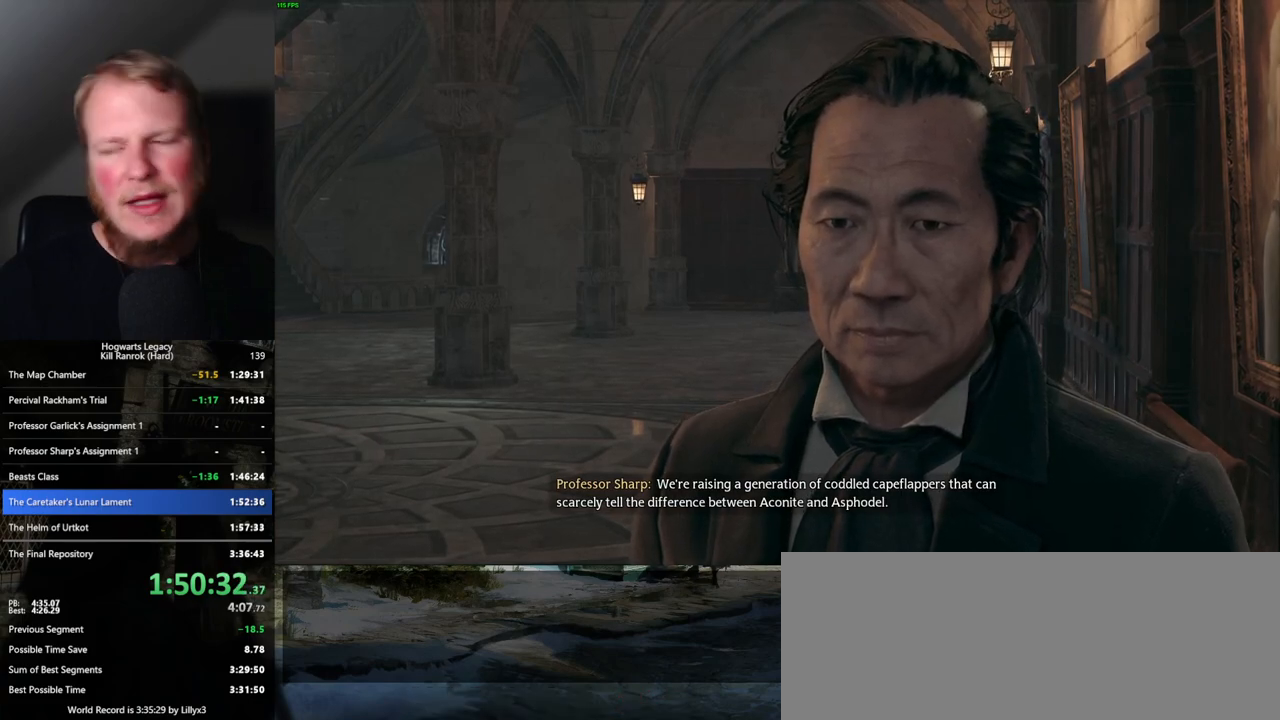
{"keys": [], "mouse": [], "events": [[17, "space", "down"], [33, "q", "down"], [100, "q", "up"], [100, "space", "up"], [283, "mouse_wheel", "down"], [333, "mouse_wheel", "up"], [367, "mouse_wheel", "down"], [483, "mouse_wheel", "up"]]}
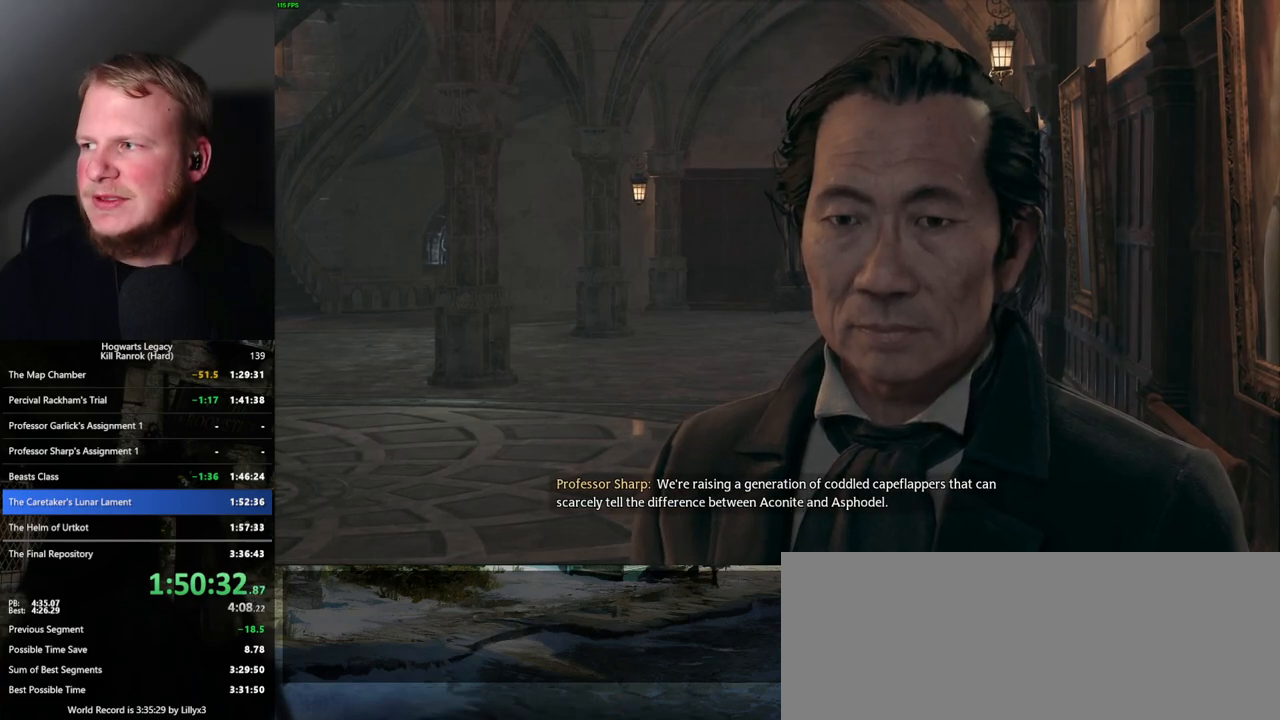
{"keys": [], "mouse": [], "events": []}
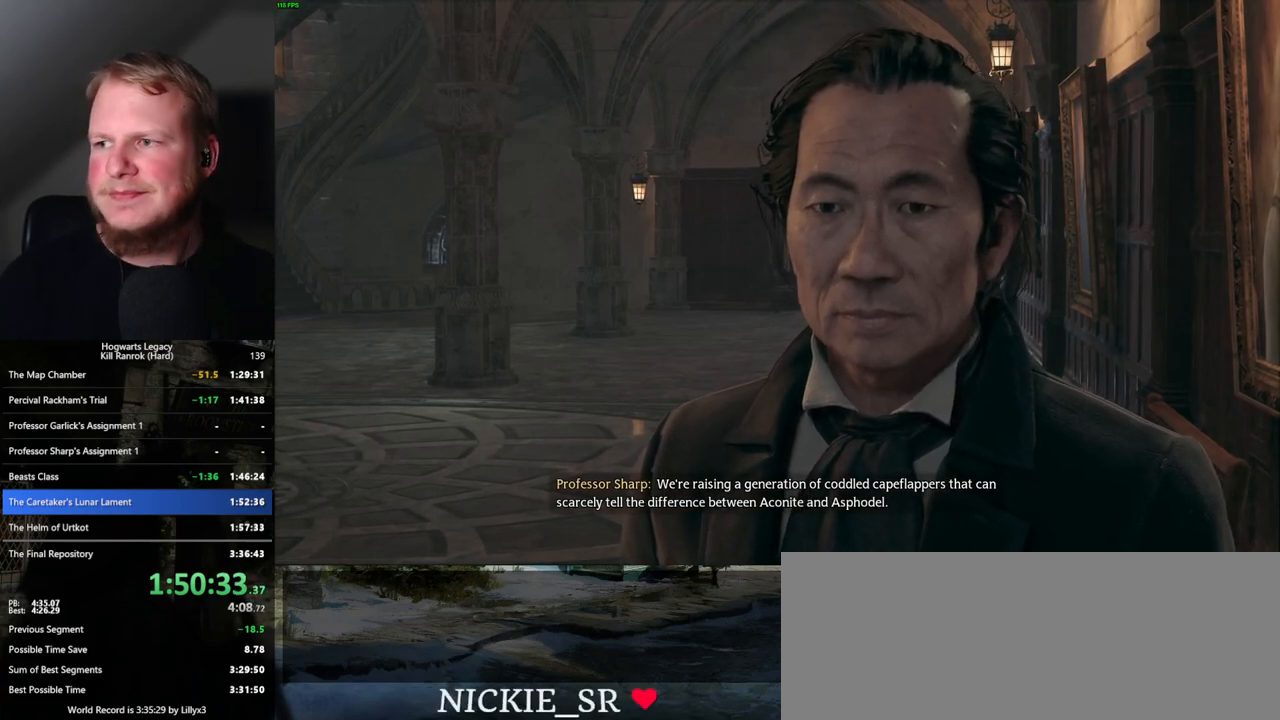
{"keys": [], "mouse": [], "events": []}
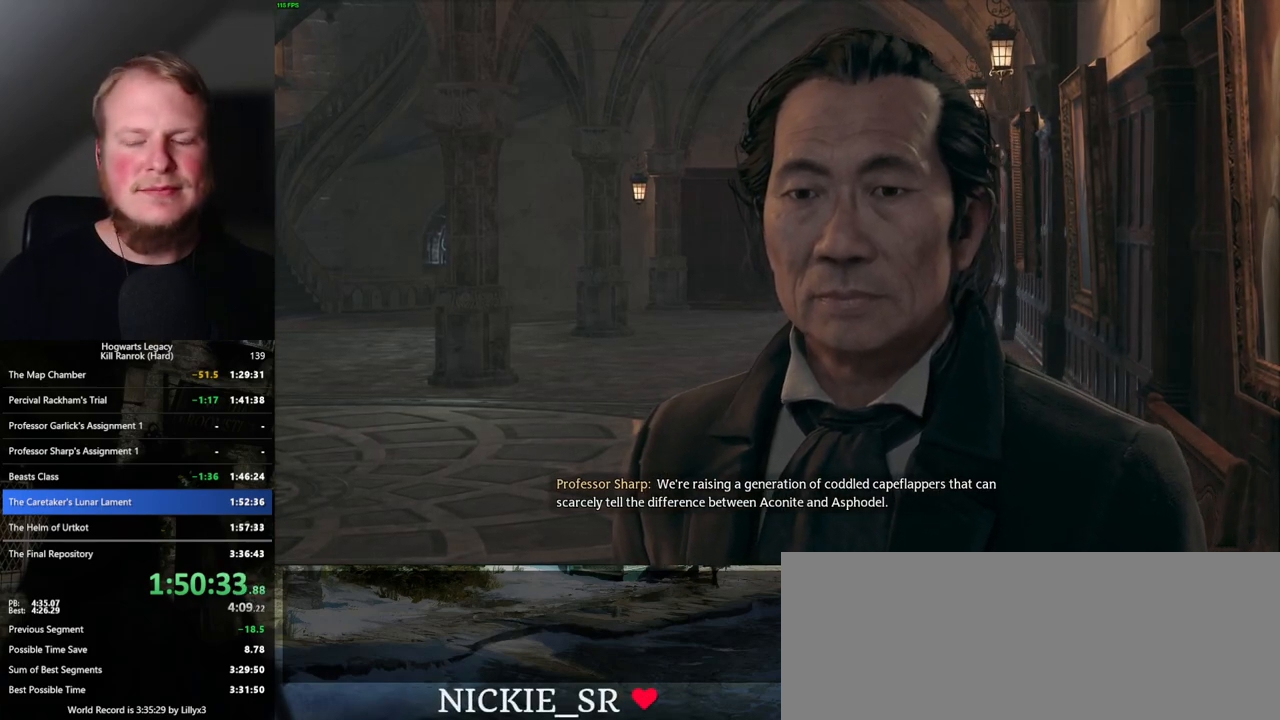
{"keys": [], "mouse": [], "events": []}
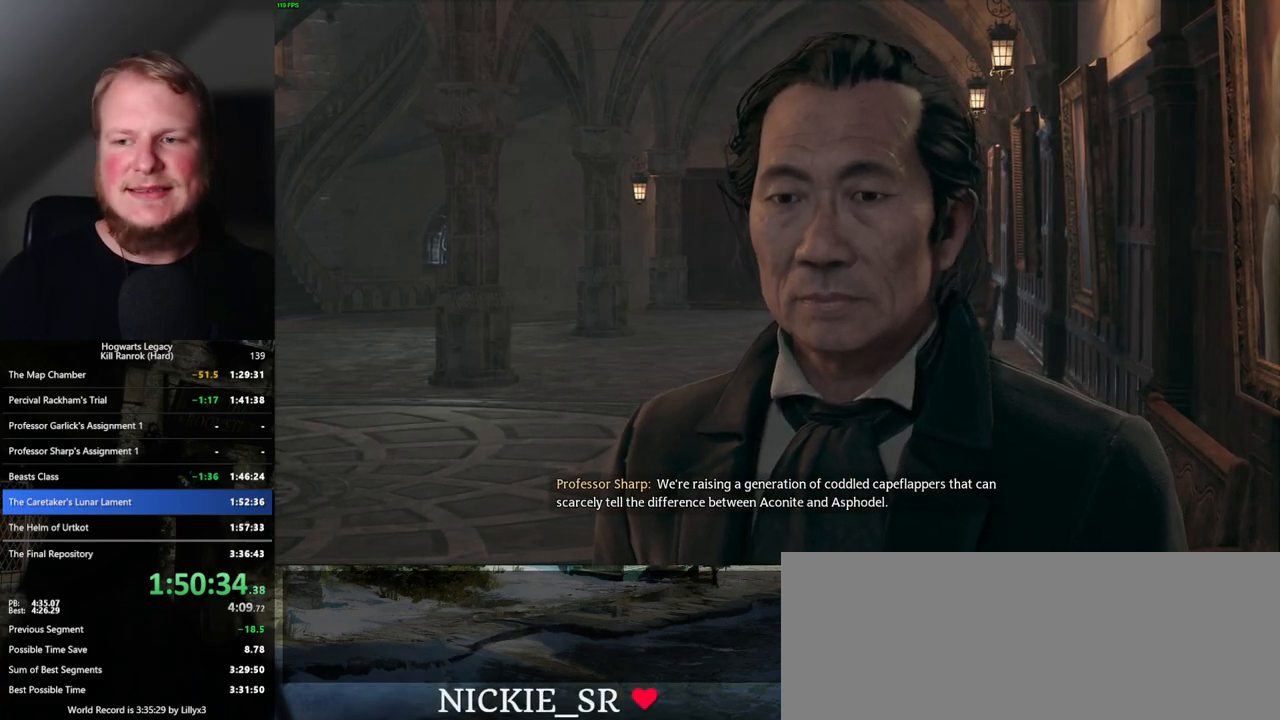
{"keys": [], "mouse": [], "events": []}
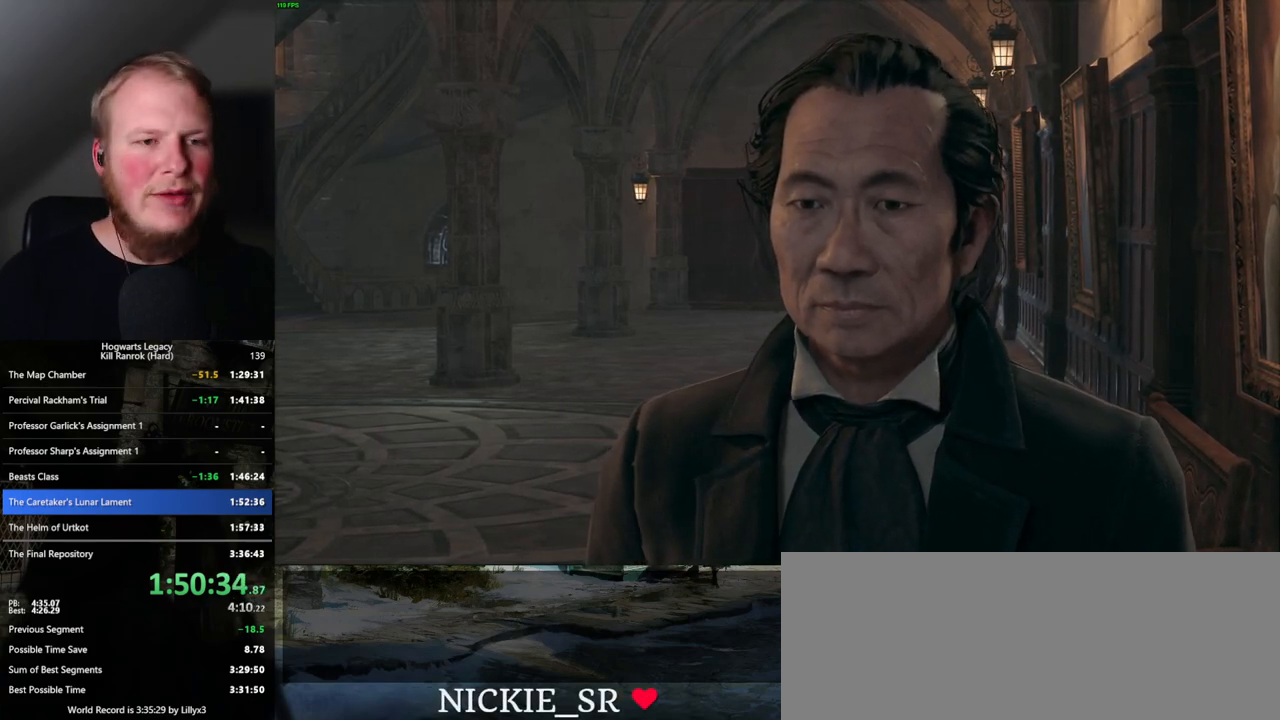
{"keys": [], "mouse": [], "events": [[183, "mouse_wheel", "down"], [200, "mouse_wheel", "up"], [233, "mouse_wheel", "down"], [267, "mouse_wheel", "up"], [300, "mouse_wheel", "down"], [317, "mouse_wheel", "up"], [383, "mouse_wheel", "down"], [400, "mouse_wheel", "up"], [433, "mouse_wheel", "down"], [450, "mouse_wheel", "up"]]}
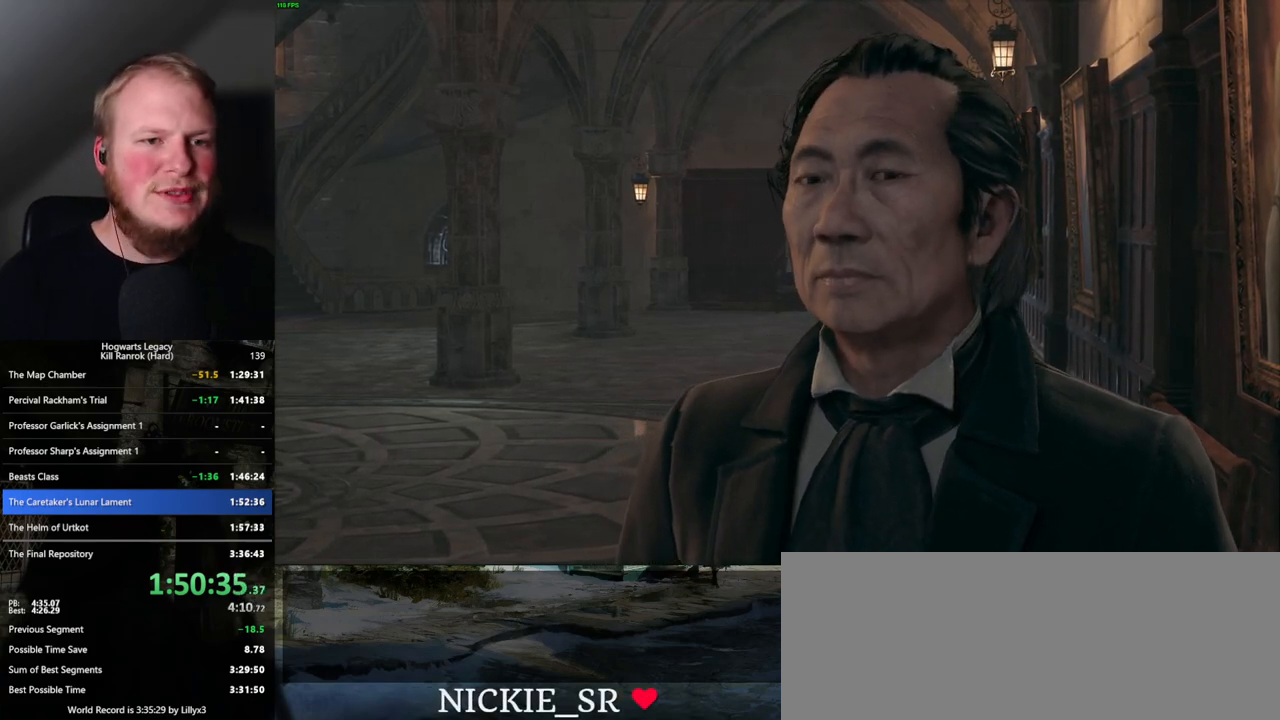
{"keys": [], "mouse": ["wheel"], "events": [[133, "q", "down"], [150, "space", "down"], [217, "space", "up"], [250, "q", "up"], [283, "q", "down"], [333, "mouse_wheel", "down"], [333, "space", "down"], [350, "mouse_wheel", "up"], [383, "mouse_wheel", "down"], [383, "q", "up"], [400, "mouse_wheel", "up"], [400, "space", "up"], [417, "mouse_wheel", "down"]]}
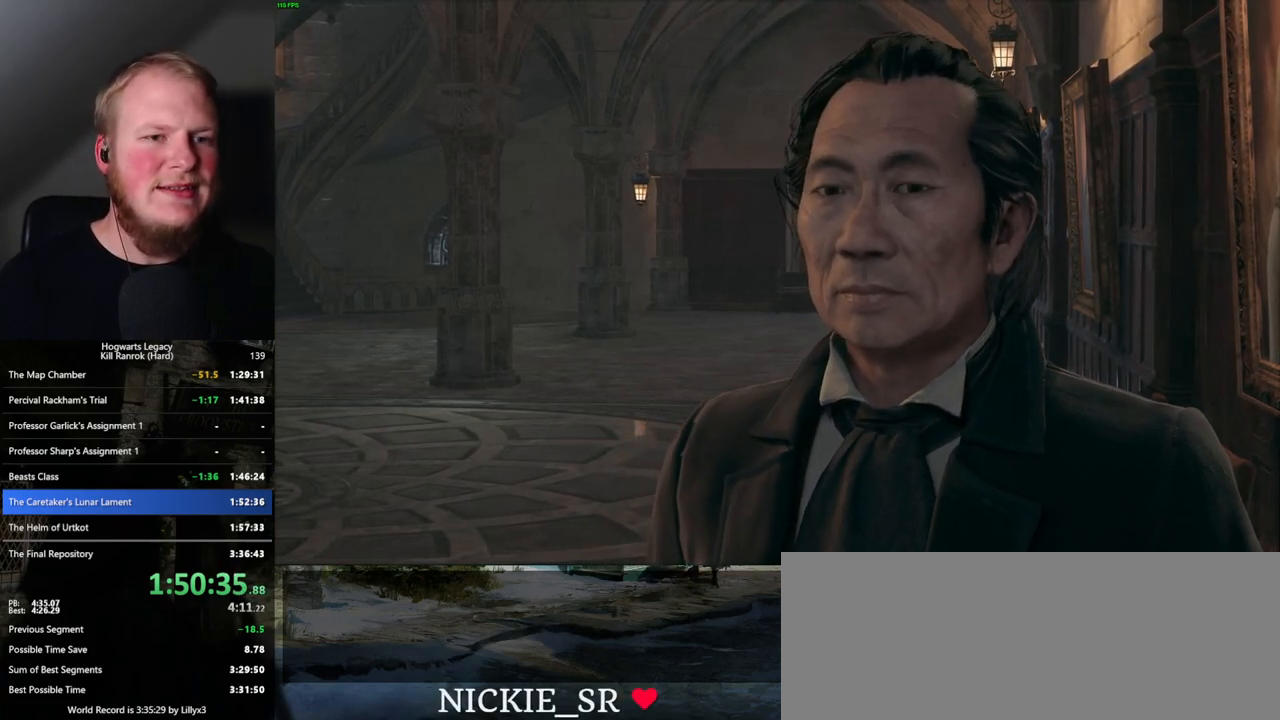
{"keys": ["q", "space"], "mouse": [], "events": [[17, "mouse_wheel", "up"], [17, "space", "down"], [33, "q", "down"], [50, "q", "up"], [100, "space", "up"], [183, "q", "down"], [183, "space", "down"], [217, "q", "up"], [233, "space", "up"], [250, "mouse_wheel", "down"], [333, "q", "down"], [350, "mouse_wheel", "up"], [350, "space", "down"], [383, "q", "up"], [400, "space", "up"], [483, "q", "down"], [500, "space", "down"]]}
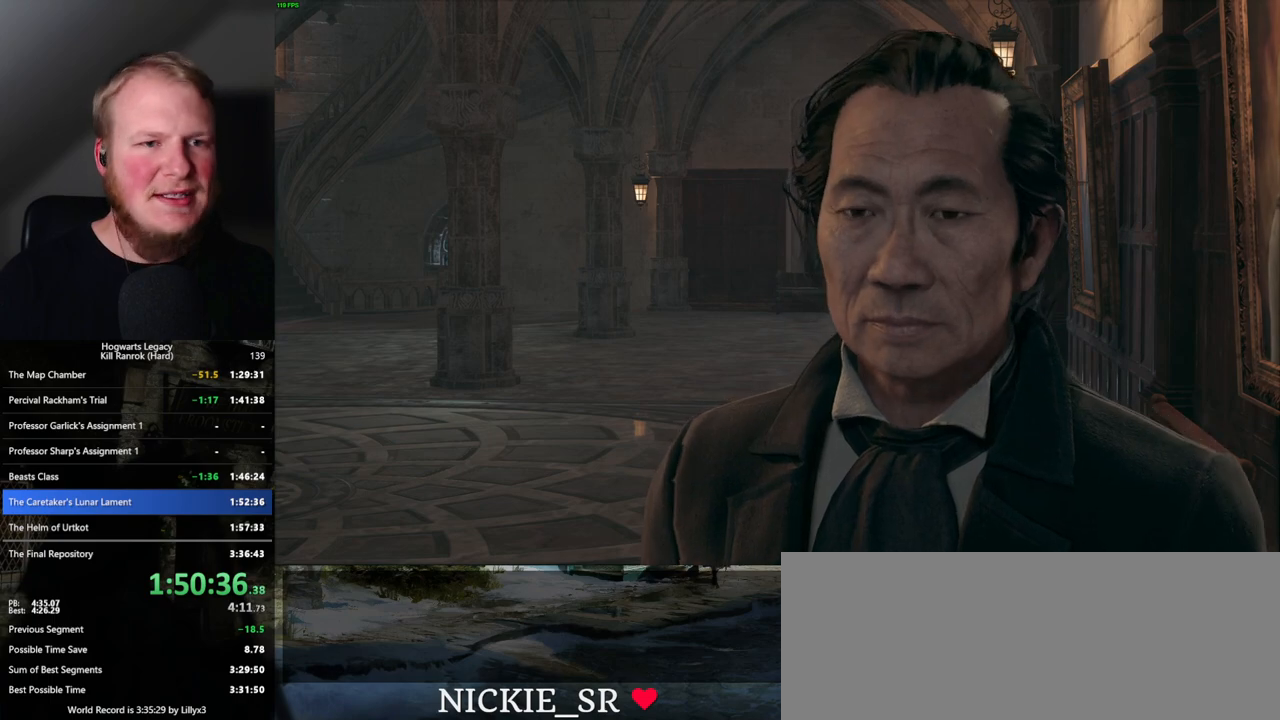
{"keys": ["space"], "mouse": [], "events": [[50, "q", "up"], [67, "space", "up"], [150, "q", "down"], [150, "space", "down"], [183, "mouse_wheel", "down"], [200, "mouse_wheel", "up"], [217, "q", "up"], [217, "space", "up"], [250, "mouse_wheel", "down"], [267, "mouse_wheel", "up"], [317, "q", "down"], [350, "space", "down"], [383, "q", "up"]]}
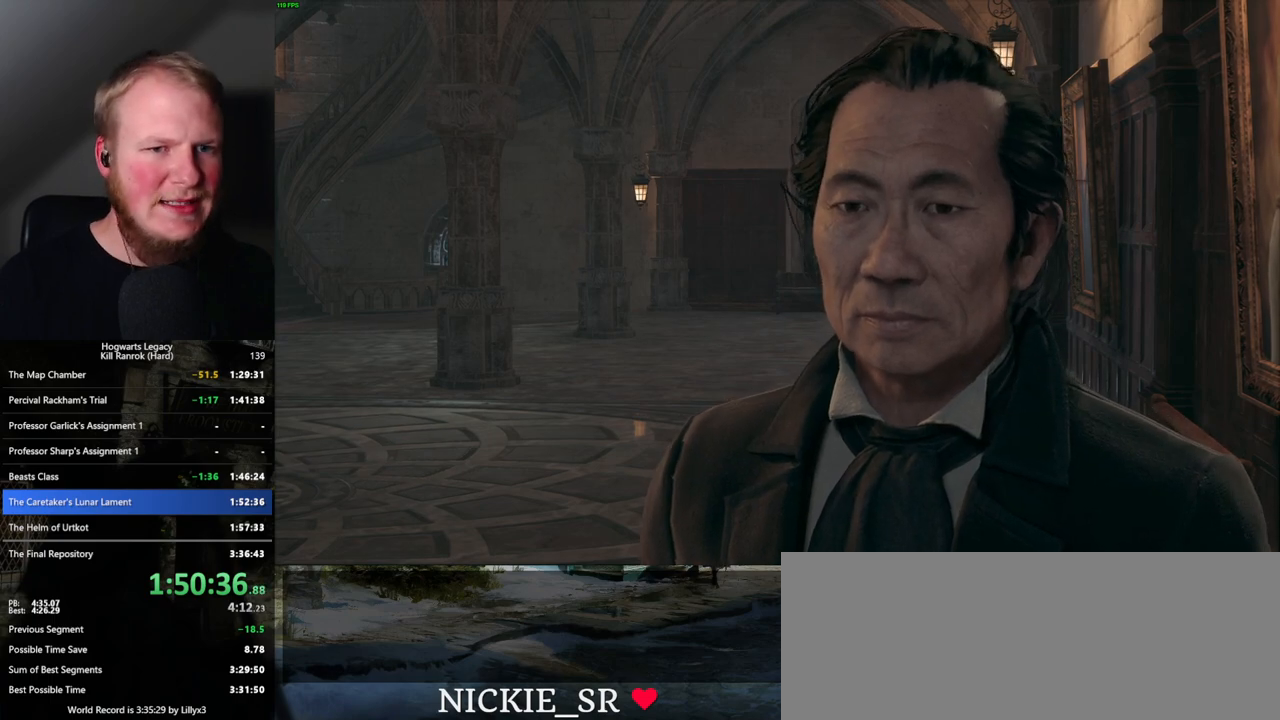
{"keys": [], "mouse": ["wheel"], "events": [[17, "space", "up"], [50, "mouse_wheel", "down"], [50, "q", "down"], [83, "mouse_wheel", "up"], [83, "space", "down"], [100, "mouse_wheel", "down"], [133, "mouse_wheel", "up"], [133, "q", "up"], [150, "space", "up"], [367, "q", "down"], [383, "space", "down"], [417, "mouse_wheel", "down"], [433, "mouse_wheel", "up"], [433, "space", "up"], [450, "mouse_wheel", "down"], [450, "q", "up"]]}
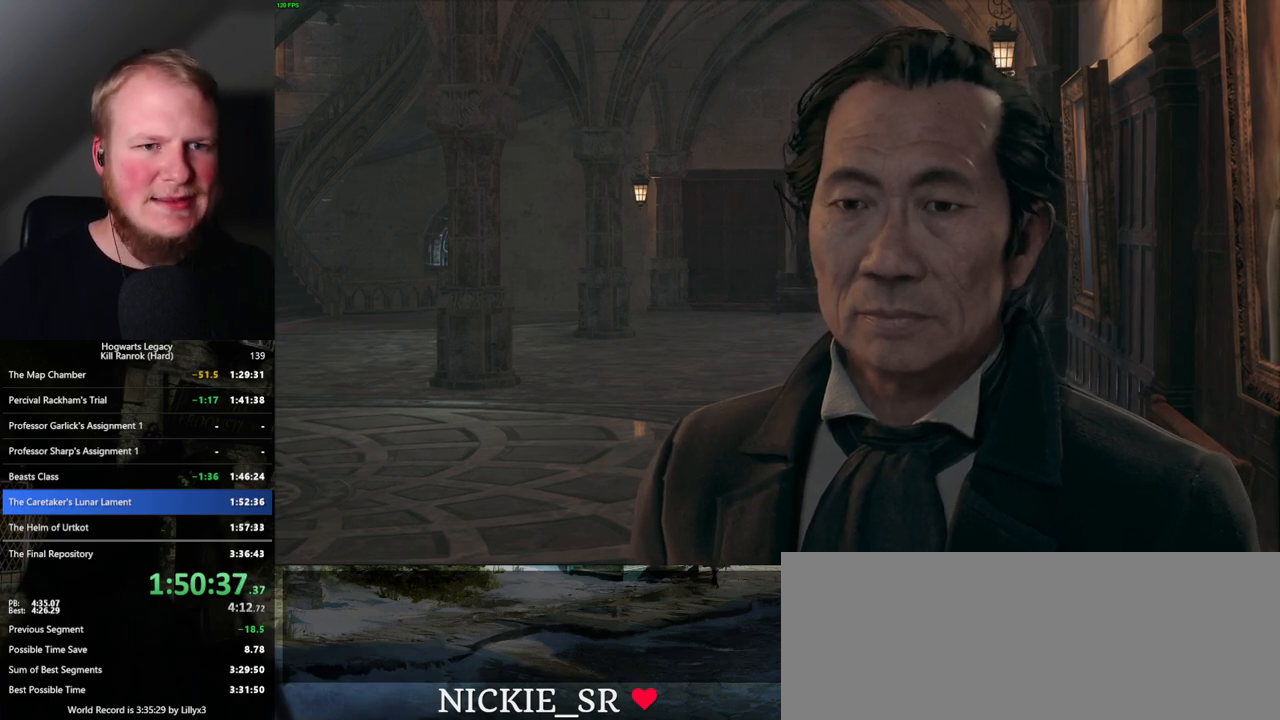
{"keys": [], "mouse": [], "events": [[17, "mouse_wheel", "up"], [17, "space", "down"], [33, "mouse_wheel", "down"], [83, "mouse_wheel", "up"], [83, "space", "up"], [167, "q", "down"], [183, "space", "down"], [267, "q", "up"], [267, "space", "up"], [317, "mouse_wheel", "down"], [367, "mouse_wheel", "up"], [367, "q", "down"], [367, "space", "down"], [383, "mouse_wheel", "down"], [433, "mouse_wheel", "up"], [433, "q", "up"], [433, "space", "up"], [467, "mouse_wheel", "down"], [483, "mouse_wheel", "up"]]}
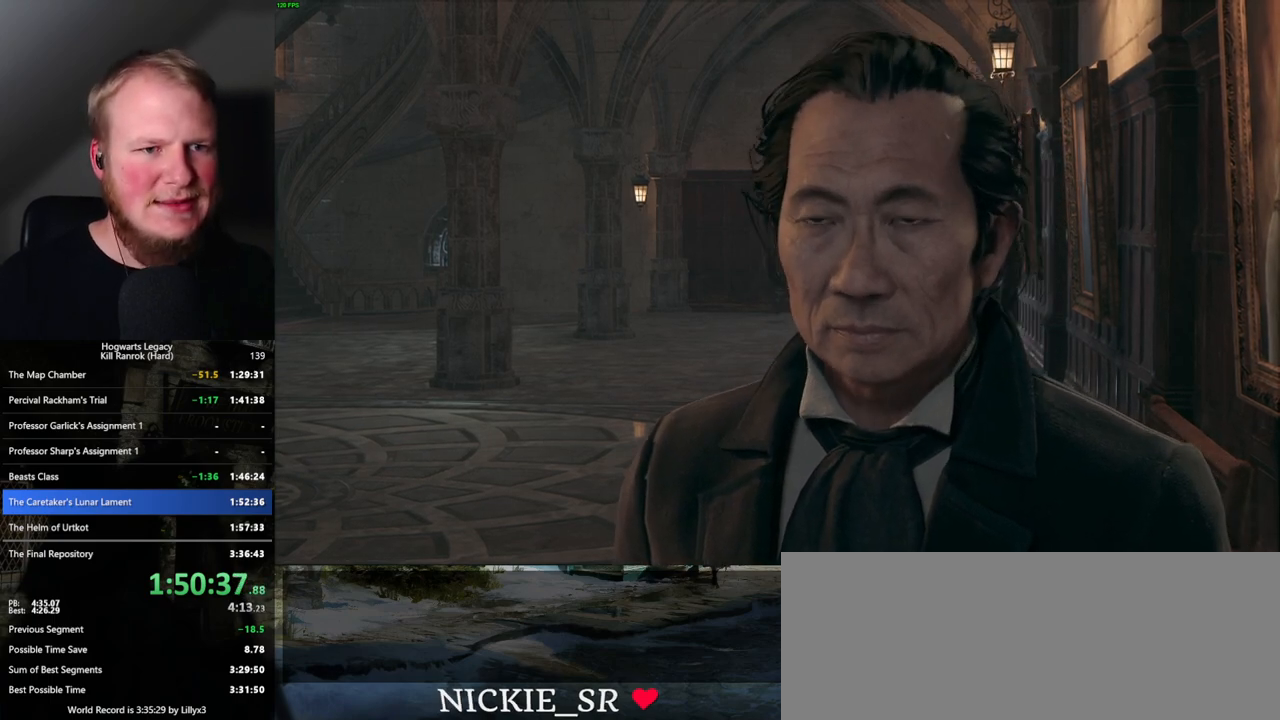
{"keys": [], "mouse": [], "events": [[17, "q", "down"], [33, "space", "down"], [117, "q", "up"], [133, "space", "up"], [200, "q", "down"], [217, "space", "down"], [250, "mouse_wheel", "down"], [267, "mouse_wheel", "up"], [267, "space", "up"], [283, "mouse_wheel", "down"], [283, "q", "up"], [350, "mouse_wheel", "up"], [350, "q", "down"], [383, "space", "down"], [417, "space", "up"], [433, "q", "up"]]}
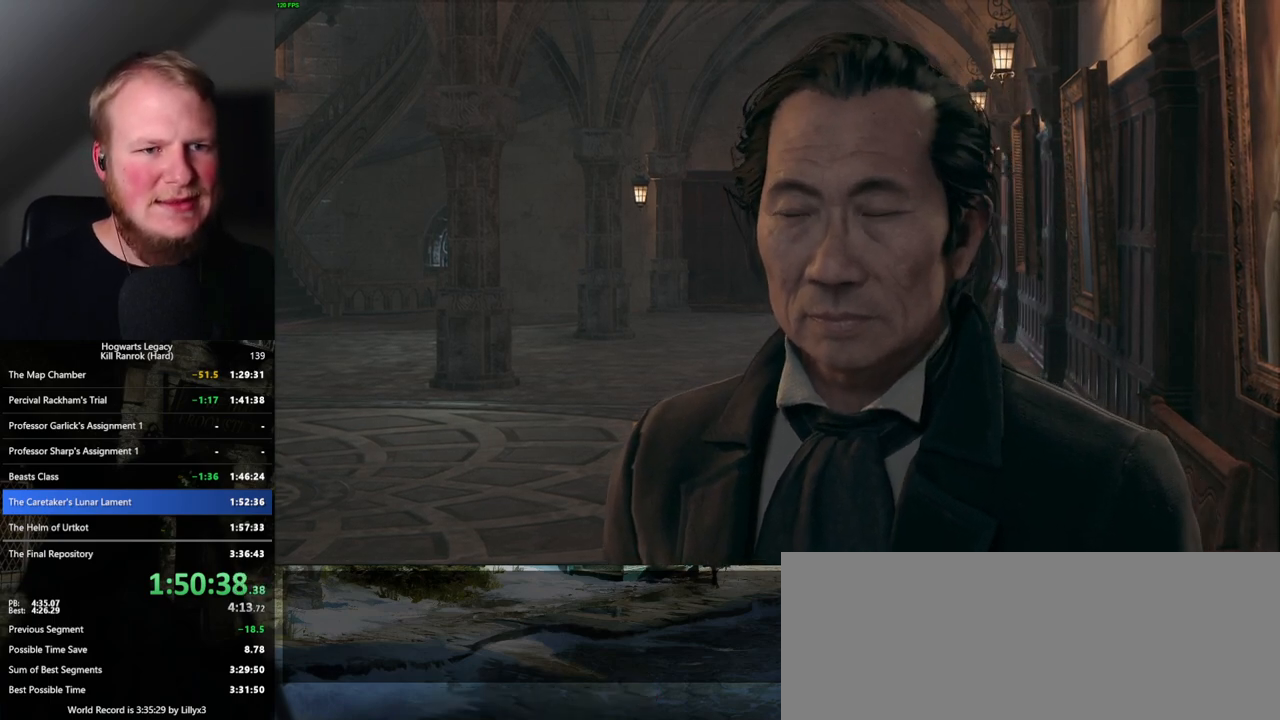
{"keys": ["q"], "mouse": [], "events": [[17, "q", "down"], [33, "space", "down"], [83, "q", "up"], [83, "space", "up"], [100, "mouse_wheel", "down"], [167, "mouse_wheel", "up"], [167, "q", "down"], [183, "mouse_wheel", "down"], [200, "mouse_wheel", "up"], [200, "space", "down"], [233, "mouse_wheel", "down"], [233, "space", "up"], [250, "mouse_wheel", "up"], [267, "mouse_wheel", "down"], [317, "mouse_wheel", "up"], [350, "space", "down"], [417, "q", "up"], [417, "space", "up"], [500, "q", "down"]]}
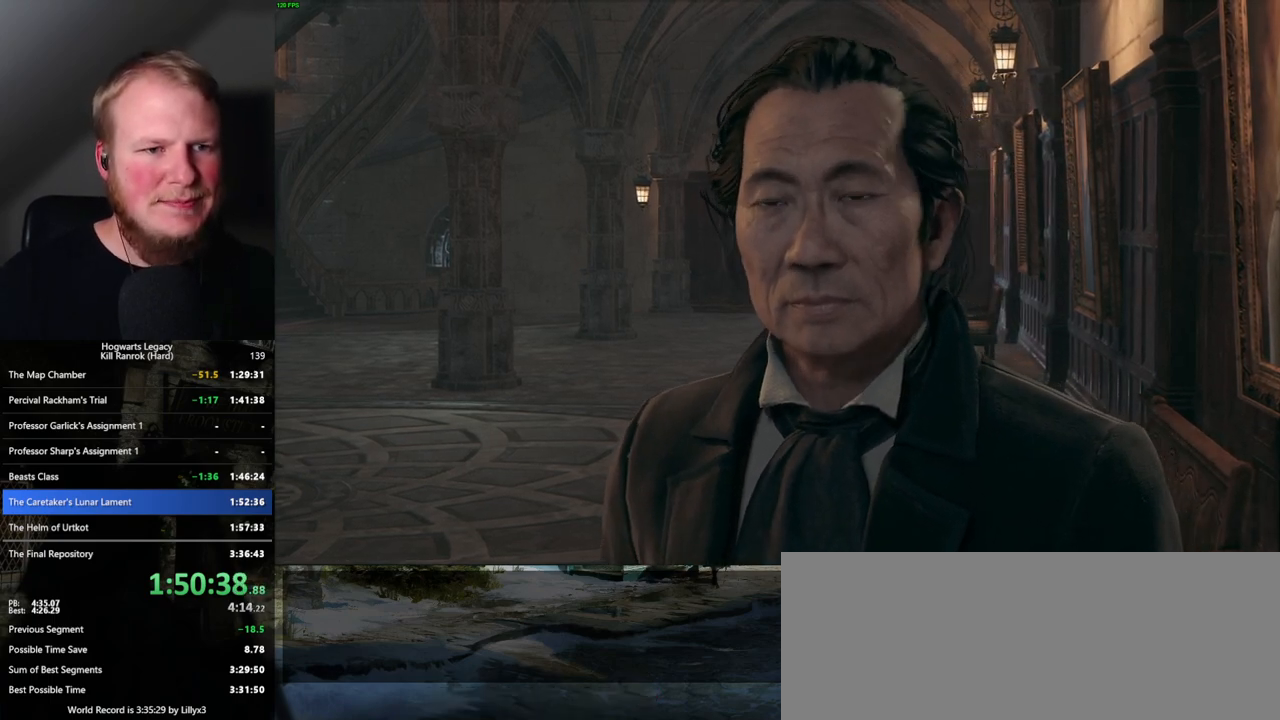
{"keys": ["q"], "mouse": ["wheel"], "events": [[33, "mouse_wheel", "down"], [33, "space", "down"], [67, "mouse_wheel", "up"], [67, "space", "up"], [83, "q", "up"], [100, "mouse_wheel", "down"], [133, "mouse_wheel", "up"], [133, "q", "down"], [150, "mouse_wheel", "down"], [183, "mouse_wheel", "up"], [200, "space", "down"], [250, "q", "up"], [250, "space", "up"], [317, "q", "down"], [333, "space", "down"], [383, "q", "up"], [383, "space", "up"], [433, "mouse_wheel", "down"], [483, "mouse_wheel", "up"], [483, "q", "down"], [500, "mouse_wheel", "down"]]}
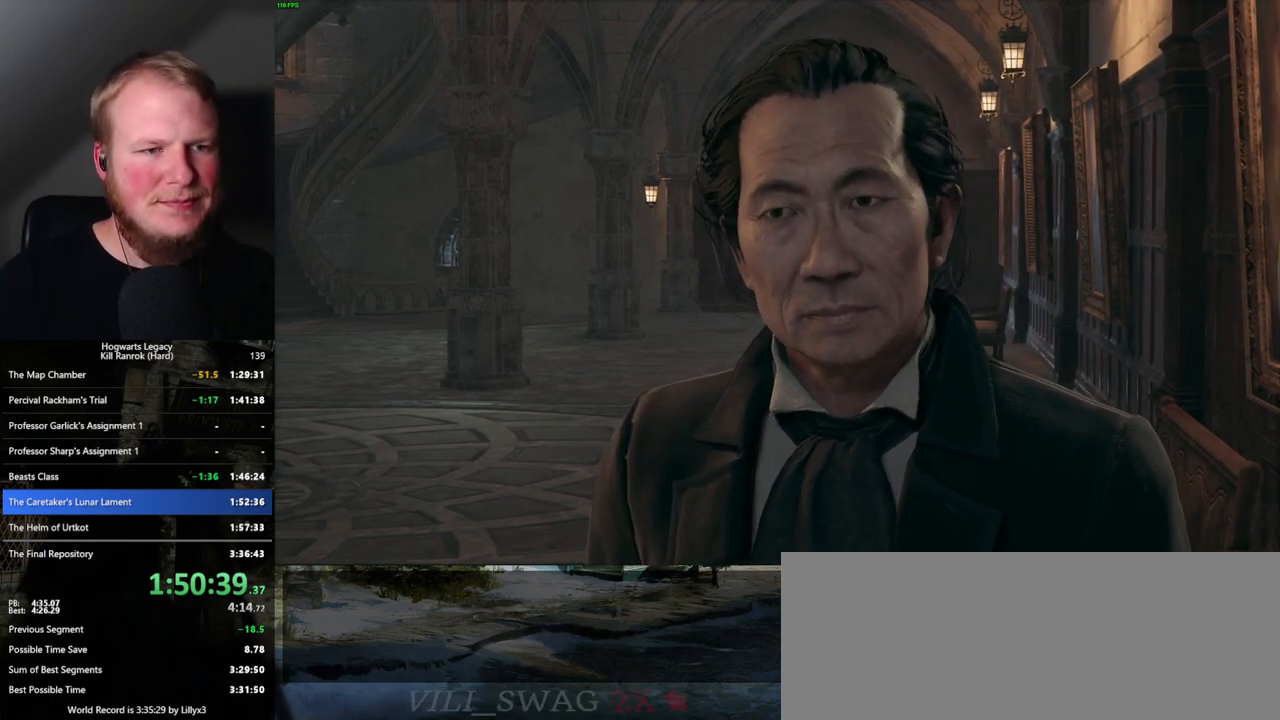
{"keys": ["q"], "mouse": ["wheel"], "events": [[17, "space", "down"], [33, "space", "up"], [67, "q", "up"], [117, "mouse_wheel", "up"], [117, "q", "down"], [150, "space", "down"], [217, "q", "up"], [233, "space", "up"], [317, "q", "down"], [333, "mouse_wheel", "down"], [417, "q", "up"], [467, "q", "down"]]}
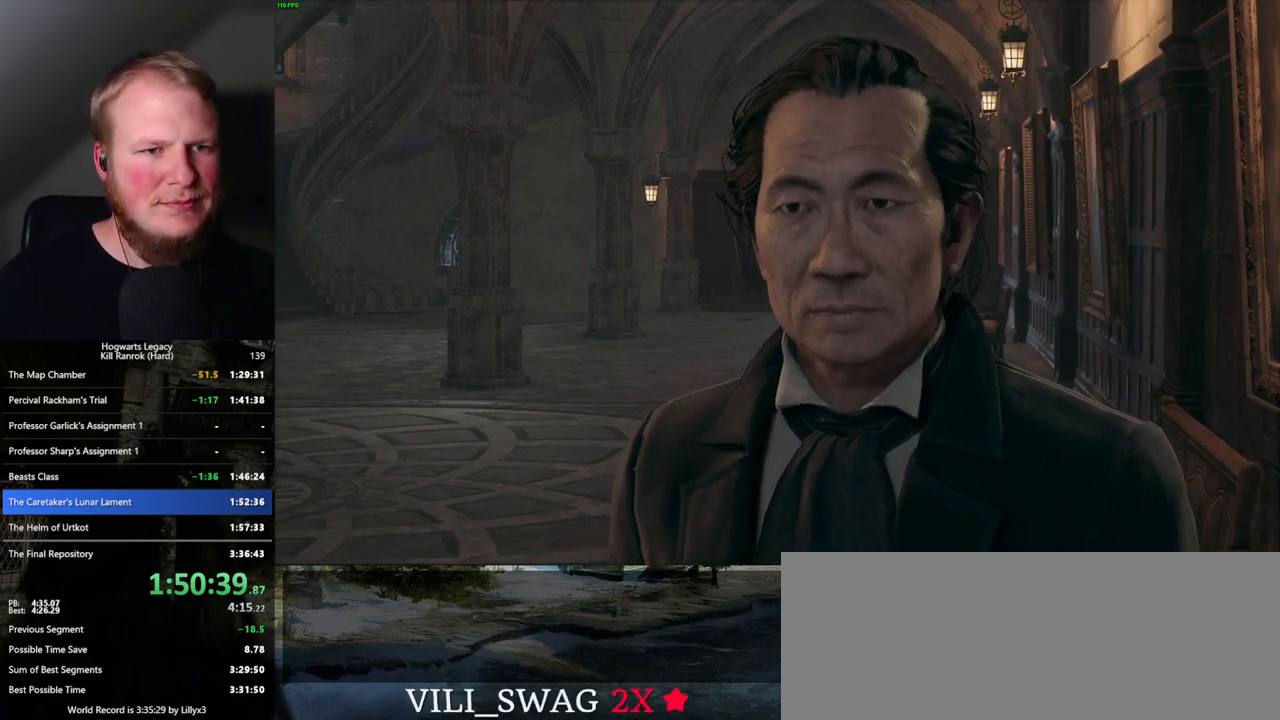
{"keys": ["q", "space"], "mouse": [], "events": [[33, "mouse_wheel", "up"], [33, "space", "down"], [83, "q", "up"], [83, "space", "up"], [167, "q", "down"], [183, "space", "down"], [233, "q", "up"], [233, "space", "up"], [267, "mouse_wheel", "down"], [283, "mouse_wheel", "up"], [317, "q", "down"], [333, "mouse_wheel", "down"], [350, "space", "down"], [400, "mouse_wheel", "up"], [400, "q", "up"], [400, "space", "up"], [483, "q", "down"], [483, "space", "down"]]}
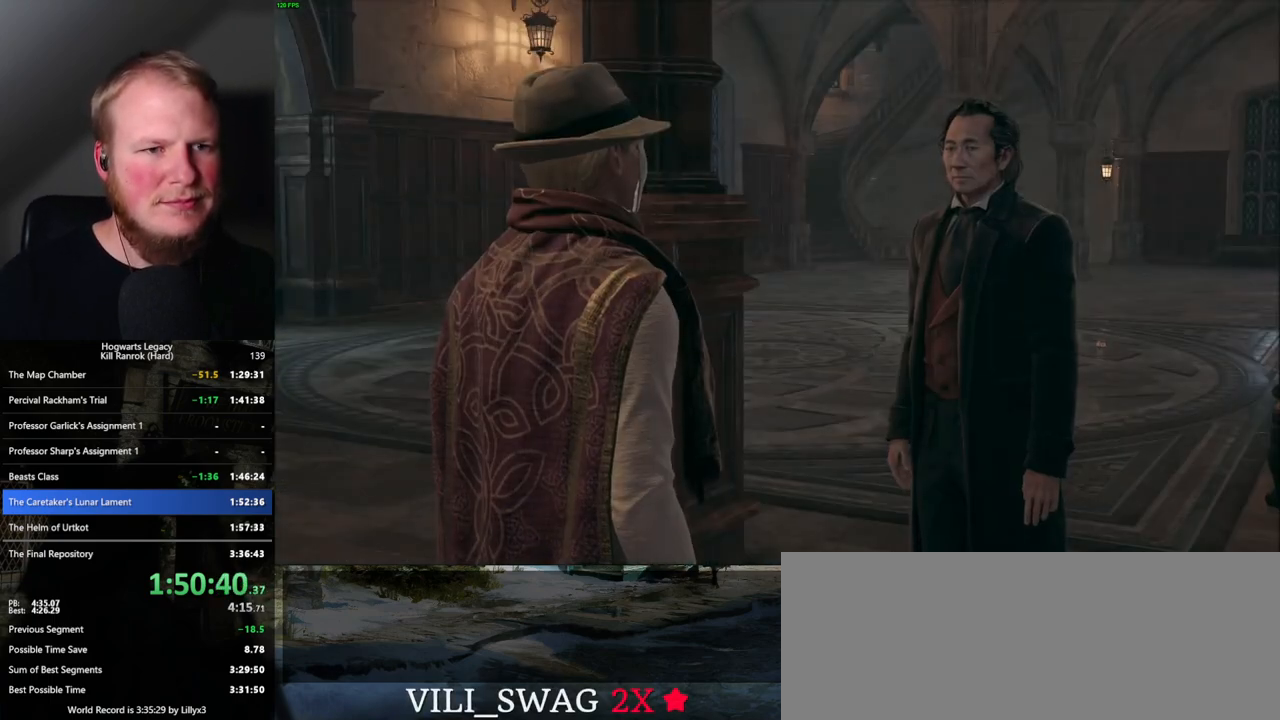
{"keys": ["q", "space"], "mouse": [], "events": [[33, "q", "up"], [50, "space", "up"], [133, "mouse_wheel", "down"], [133, "q", "down"], [167, "mouse_wheel", "up"], [167, "space", "down"], [183, "mouse_wheel", "down"], [217, "q", "up"], [217, "space", "up"], [300, "mouse_wheel", "up"], [300, "q", "down"], [333, "space", "down"], [383, "q", "up"], [400, "space", "up"], [467, "q", "down"], [467, "space", "down"]]}
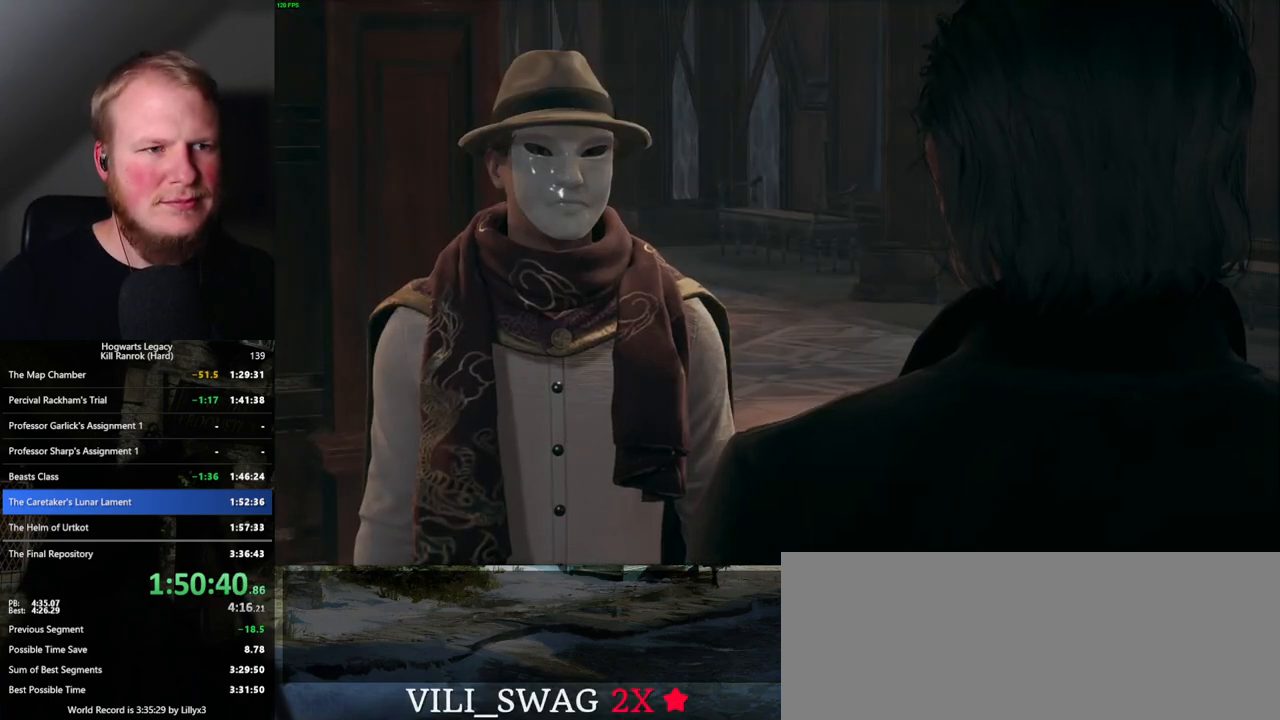
{"keys": [], "mouse": [], "events": [[33, "q", "up"], [33, "space", "up"], [50, "mouse_wheel", "down"], [117, "q", "down"], [150, "space", "down"], [200, "mouse_wheel", "up"], [200, "space", "up"], [217, "q", "up"], [267, "q", "down"], [283, "space", "down"], [333, "q", "up"], [350, "space", "up"], [400, "mouse_wheel", "down"], [417, "mouse_wheel", "up"], [433, "q", "down"], [450, "mouse_wheel", "down"], [467, "space", "down"], [500, "mouse_wheel", "up"], [500, "q", "up"], [500, "space", "up"]]}
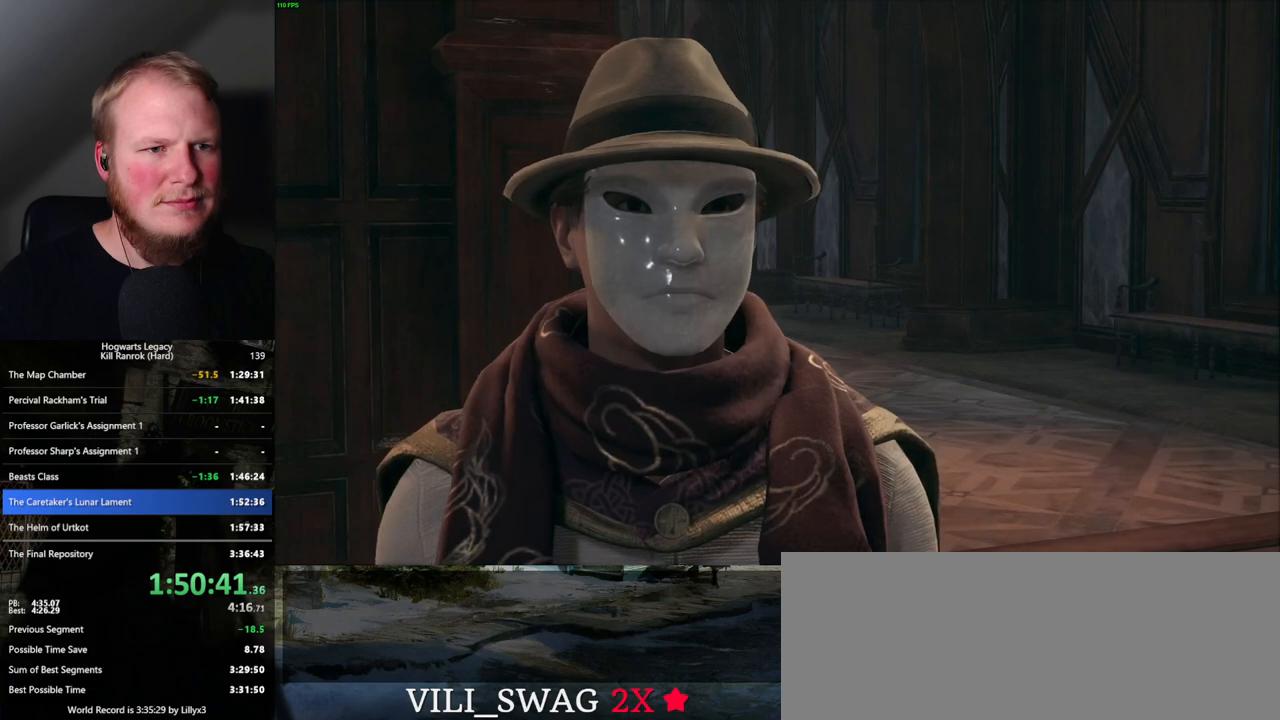
{"keys": [], "mouse": [], "events": [[17, "mouse_wheel", "down"], [83, "mouse_wheel", "up"], [83, "q", "down"], [100, "space", "down"], [167, "q", "up"], [167, "space", "up"], [250, "q", "down"], [267, "space", "down"], [283, "mouse_wheel", "down"], [300, "mouse_wheel", "up"], [300, "space", "up"], [317, "q", "up"], [333, "mouse_wheel", "down"], [383, "q", "down"], [417, "mouse_wheel", "up"], [417, "space", "down"], [467, "q", "up"], [500, "space", "up"]]}
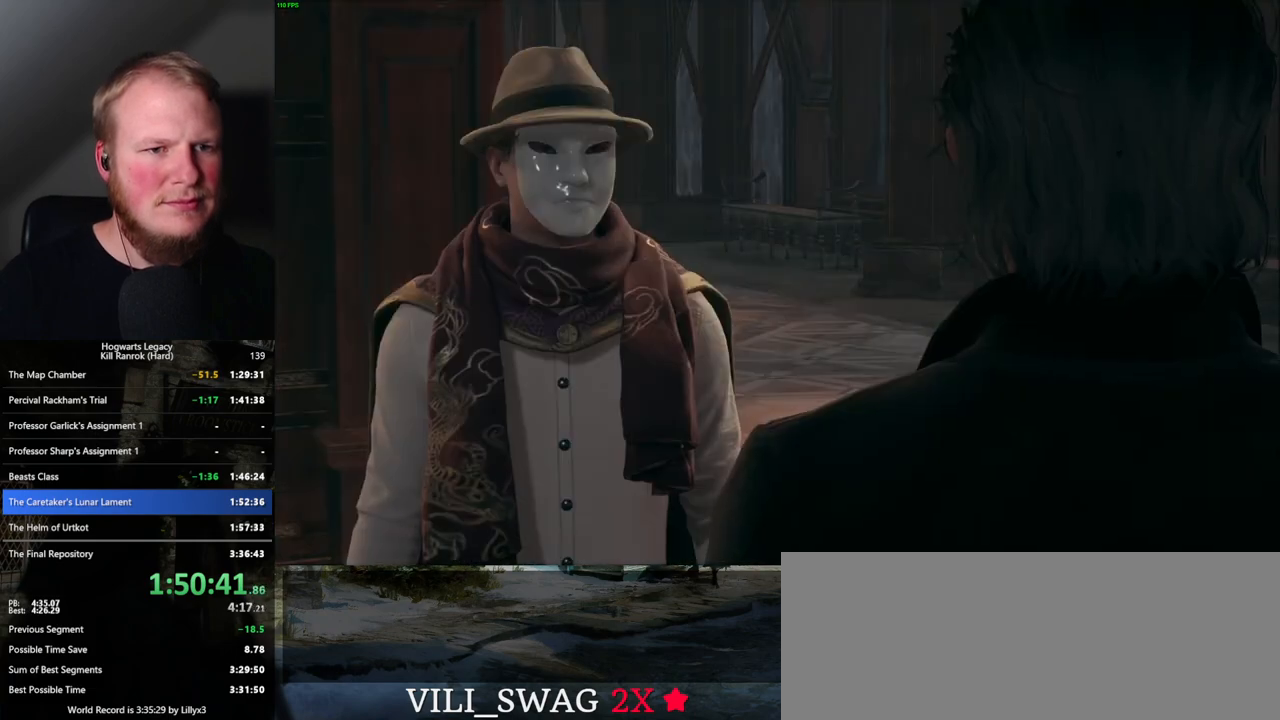
{"keys": [], "mouse": [], "events": [[83, "q", "down"], [133, "q", "up"], [183, "mouse_wheel", "down"], [200, "mouse_wheel", "up"], [200, "q", "down"], [233, "mouse_wheel", "down"], [250, "mouse_wheel", "up"], [267, "mouse_wheel", "down"], [283, "q", "up"], [350, "mouse_wheel", "up"], [350, "q", "down"], [383, "space", "down"], [450, "q", "up"], [450, "space", "up"]]}
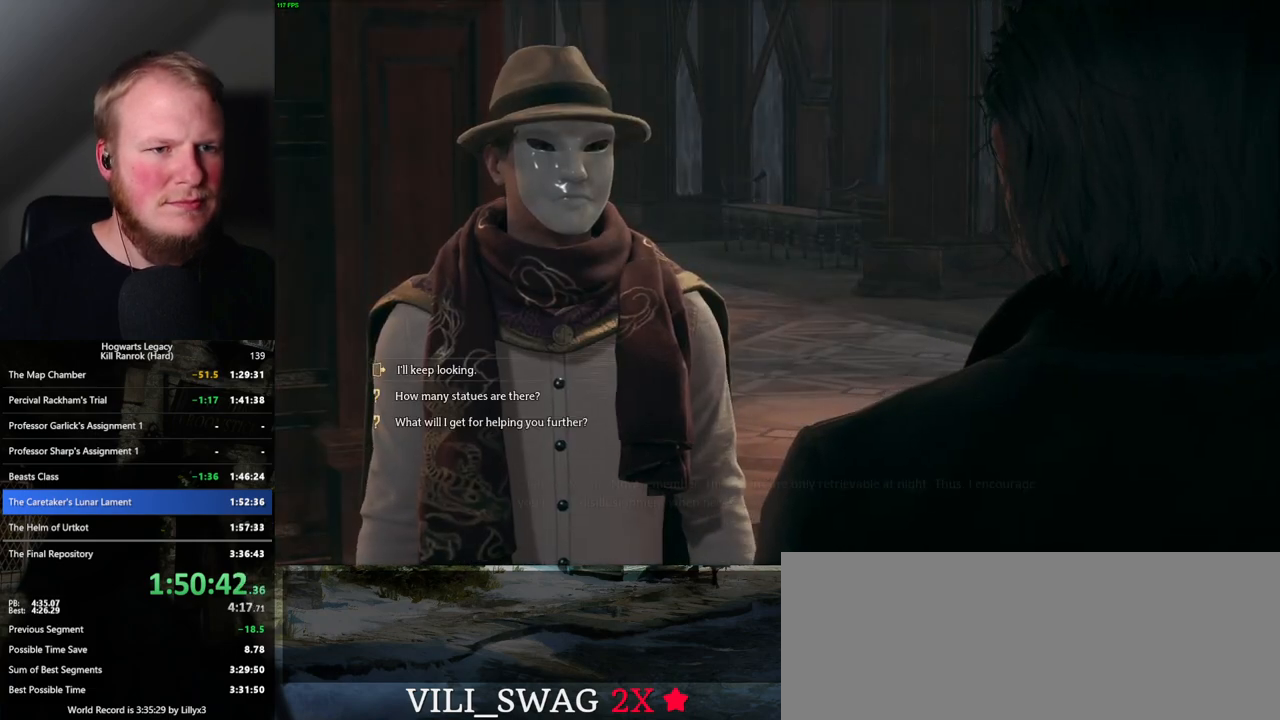
{"keys": ["q"], "mouse": ["wheel"], "events": [[17, "space", "down"], [33, "q", "down"], [83, "q", "up"], [83, "space", "up"], [100, "mouse_wheel", "down"], [133, "mouse_wheel", "up"], [167, "q", "down"], [183, "mouse_wheel", "down"], [200, "mouse_wheel", "up"], [200, "space", "down"], [217, "mouse_wheel", "down"], [250, "mouse_wheel", "up"], [250, "space", "up"], [267, "q", "up"], [333, "q", "down"], [350, "space", "down"], [383, "q", "up"], [417, "space", "up"], [500, "mouse_wheel", "down"], [500, "q", "down"]]}
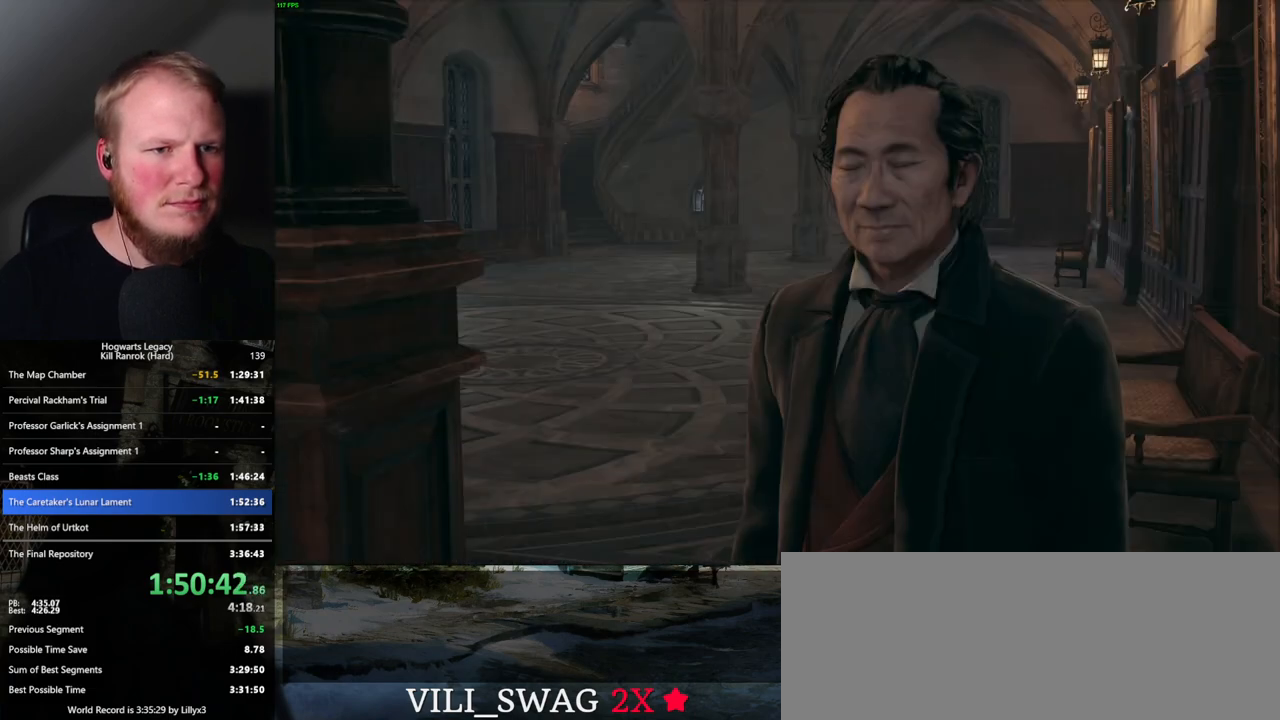
{"keys": ["q", "space"], "mouse": [], "events": [[17, "mouse_wheel", "up"], [33, "space", "down"], [67, "q", "up"], [67, "space", "up"], [100, "mouse_wheel", "down"], [133, "mouse_wheel", "up"], [133, "q", "down"], [150, "mouse_wheel", "down"], [167, "mouse_wheel", "up"], [167, "space", "down"], [217, "q", "up"], [233, "space", "up"], [317, "q", "down"], [350, "space", "down"], [383, "q", "up"], [400, "space", "up"], [433, "mouse_wheel", "down"], [467, "mouse_wheel", "up"], [467, "space", "down"], [483, "mouse_wheel", "down"], [483, "q", "down"], [500, "mouse_wheel", "up"]]}
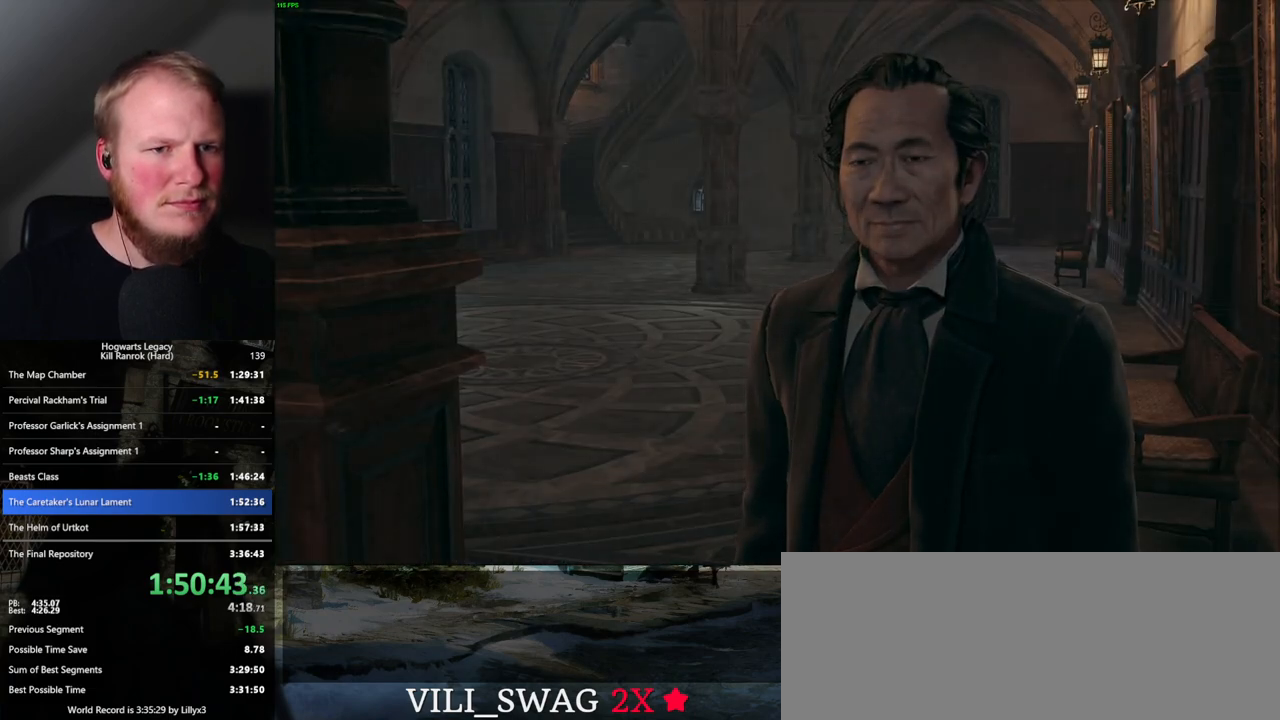
{"keys": [], "mouse": [], "events": [[17, "mouse_wheel", "down"], [33, "mouse_wheel", "up"], [33, "q", "up"], [50, "mouse_wheel", "down"], [50, "space", "up"], [133, "mouse_wheel", "up"], [133, "q", "down"], [133, "space", "down"], [183, "q", "up"], [200, "space", "up"]]}